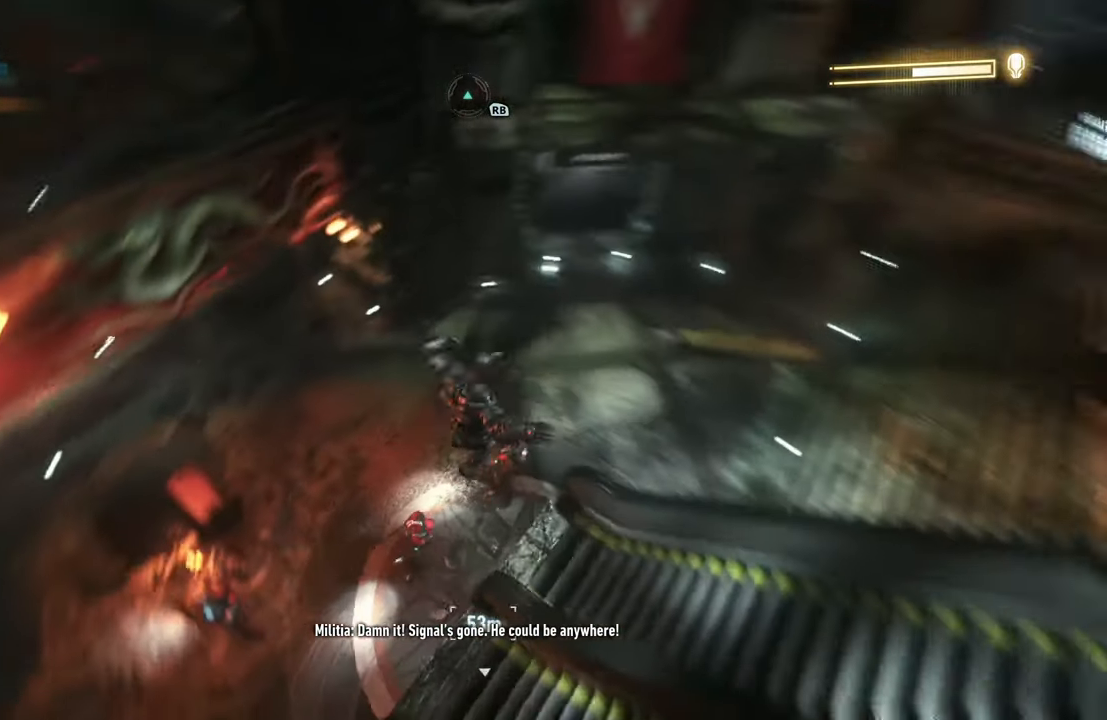
Gameplay with a controller (Xbox layout); each line is a JSON object with the inputs held at the frame after it (dt_ms = milliseconds from this image to that frame). "events" lists button and stick changes between this image and that frame as [ms after this image, input, new state], when the widget could be followed in between.
{"dt_ms": 500, "buttons": ["R2"], "left_stick": "up", "right_stick": "center", "events": [[33, "left_stick", "up"], [167, "left_stick", "up-right"], [267, "right_stick", "center"], [467, "left_stick", "up"]]}
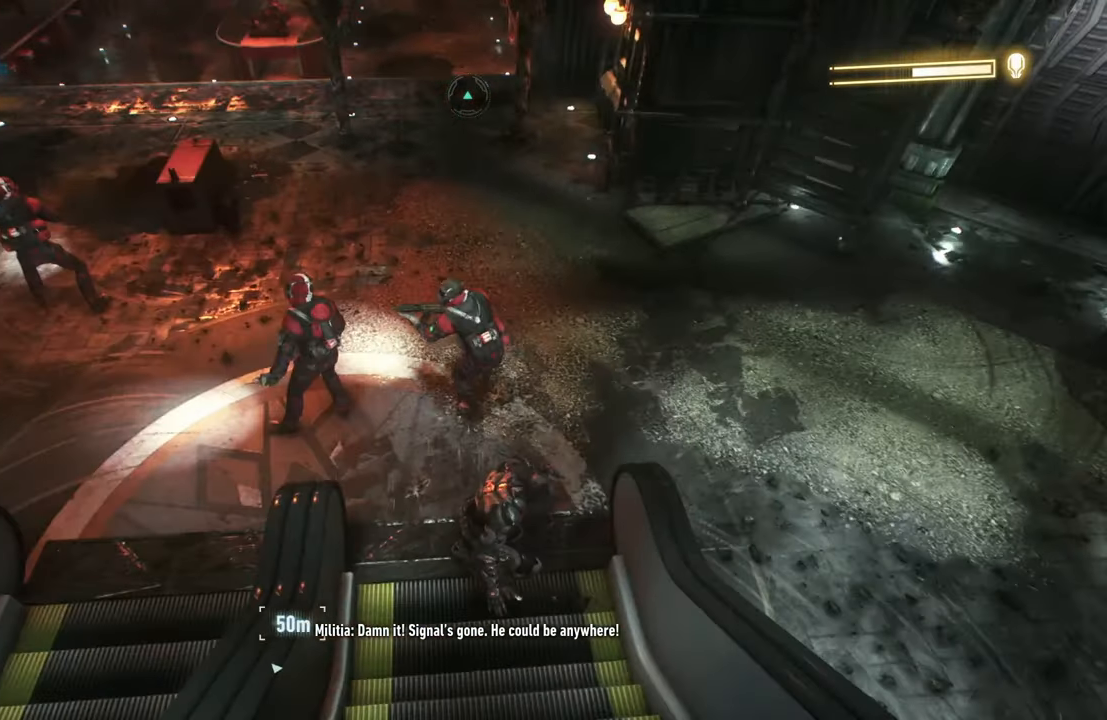
{"dt_ms": 500, "buttons": ["R2"], "left_stick": "up", "right_stick": "center", "events": [[267, "X", "down"], [367, "X", "up"]]}
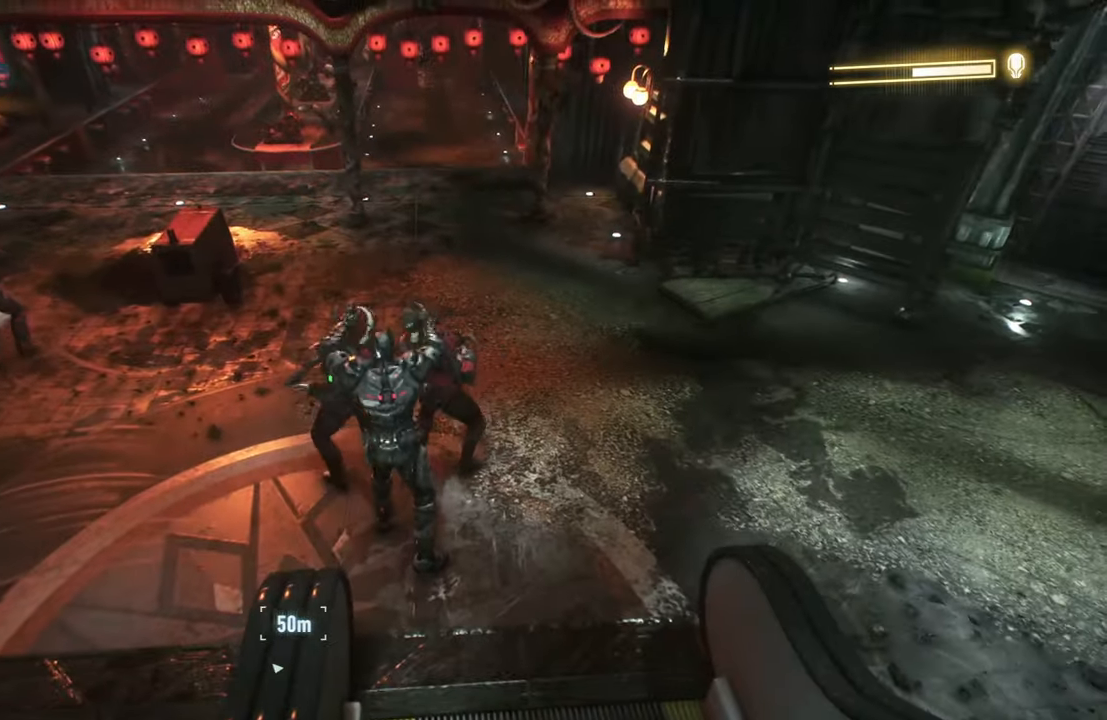
{"dt_ms": 500, "buttons": [], "left_stick": "center", "right_stick": "center", "events": [[67, "right_stick", "left"], [117, "left_stick", "center"], [467, "R2", "up"], [467, "right_stick", "center"]]}
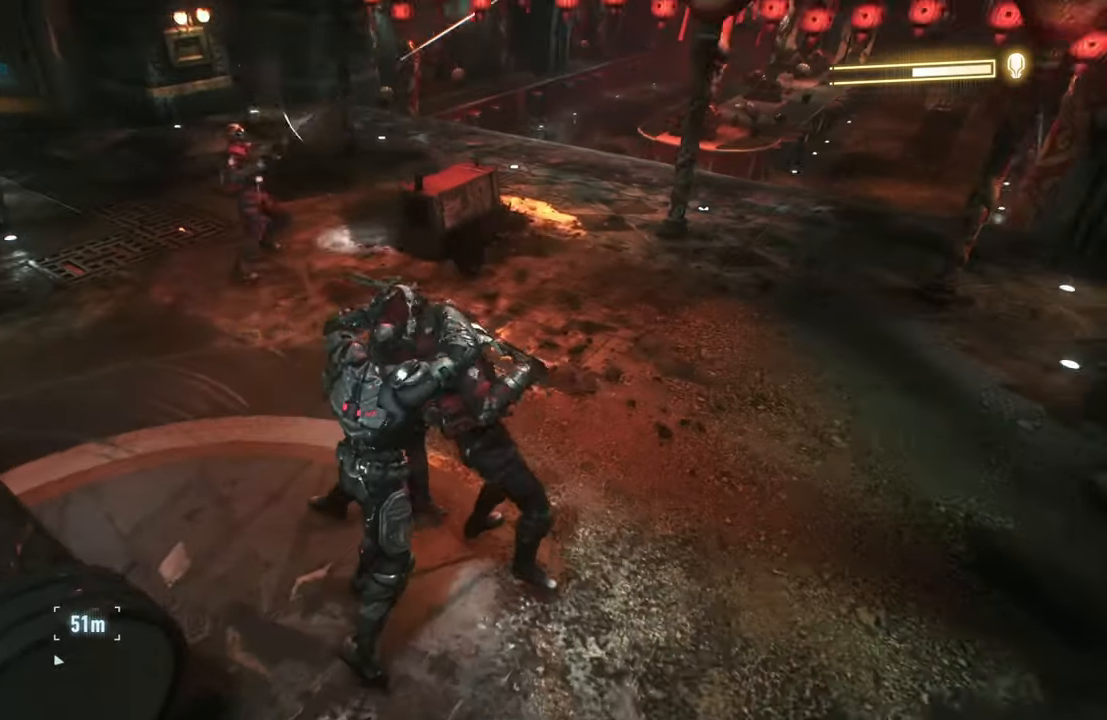
{"dt_ms": 500, "buttons": [], "left_stick": "up", "right_stick": "center", "events": [[50, "left_stick", "up"], [200, "X", "down"], [400, "X", "up"]]}
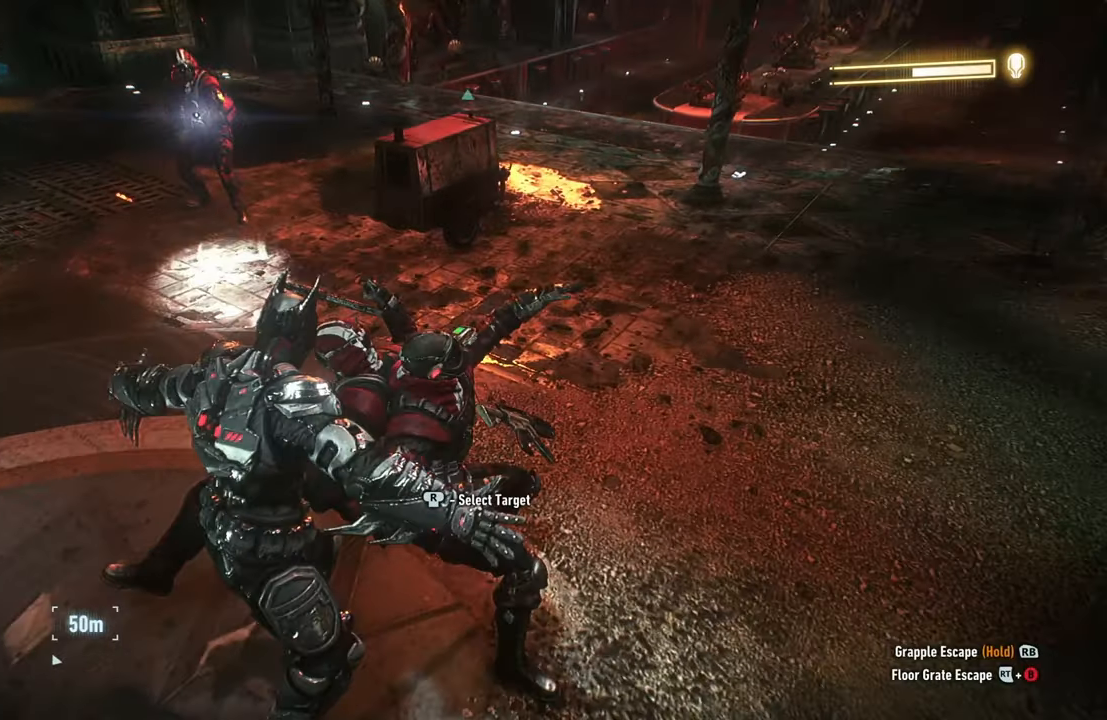
{"dt_ms": 500, "buttons": [], "left_stick": "up", "right_stick": "center", "events": [[117, "right_stick", "up-left"], [450, "right_stick", "center"]]}
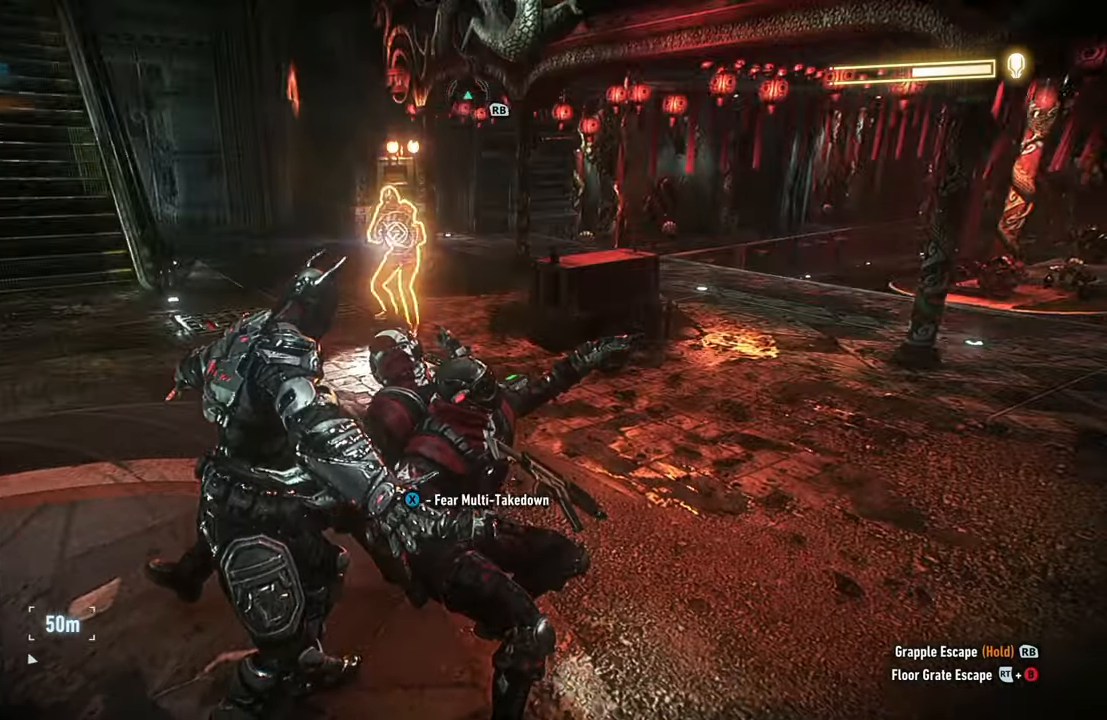
{"dt_ms": 500, "buttons": [], "left_stick": "center", "right_stick": "left", "events": [[33, "X", "down"], [200, "X", "up"], [383, "left_stick", "center"], [467, "right_stick", "left"]]}
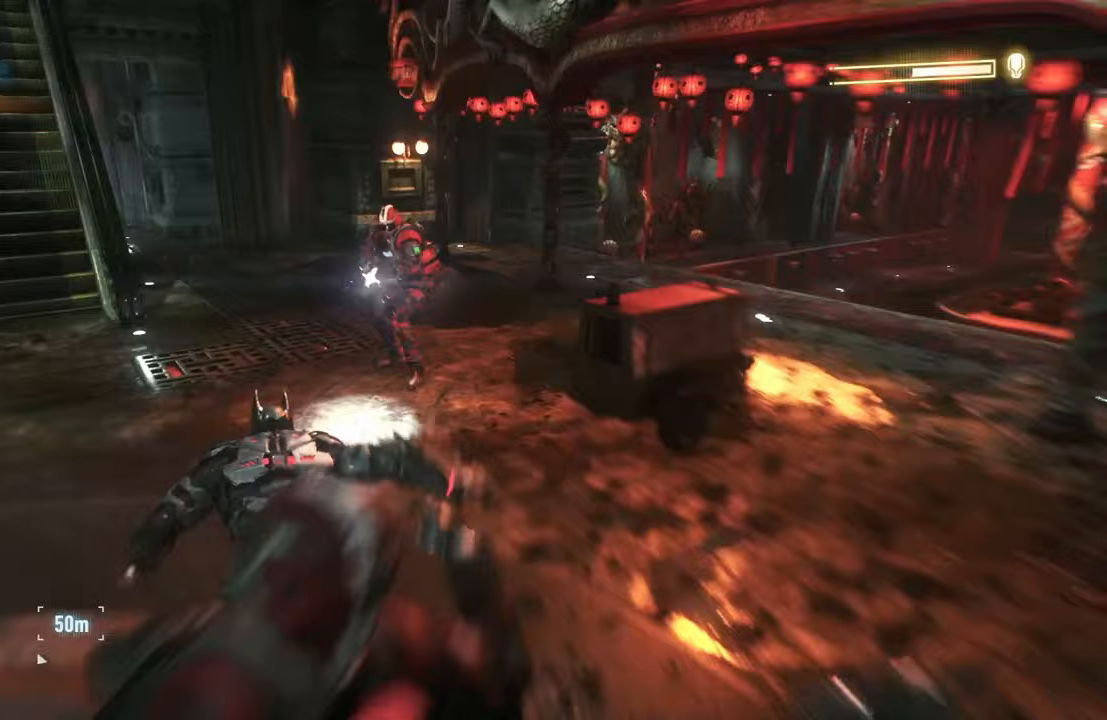
{"dt_ms": 500, "buttons": [], "left_stick": "center", "right_stick": "left", "events": []}
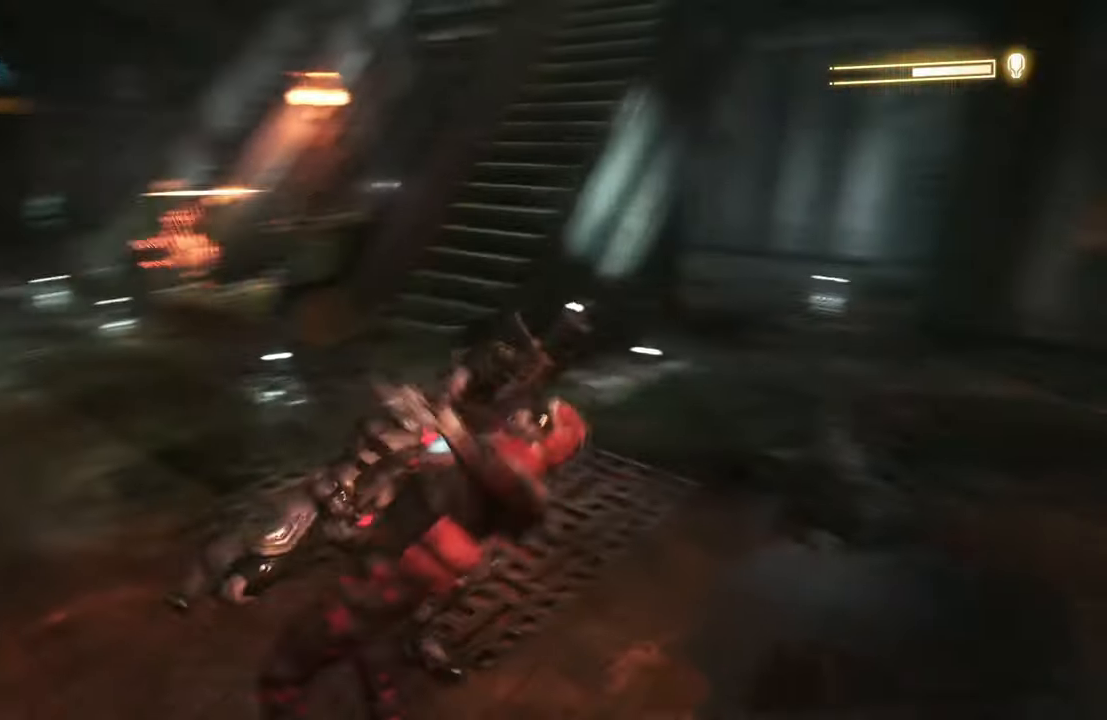
{"dt_ms": 500, "buttons": [], "left_stick": "center", "right_stick": "up-left", "events": [[133, "right_stick", "center"], [433, "right_stick", "up-left"]]}
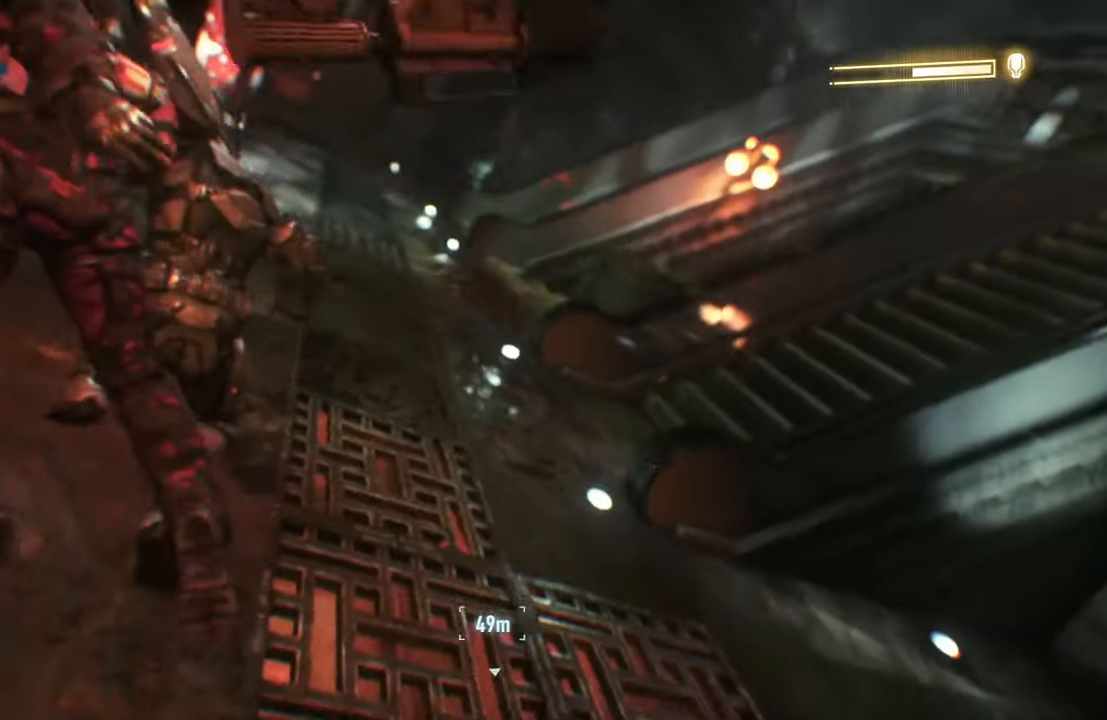
{"dt_ms": 500, "buttons": [], "left_stick": "center", "right_stick": "left", "events": [[433, "right_stick", "left"]]}
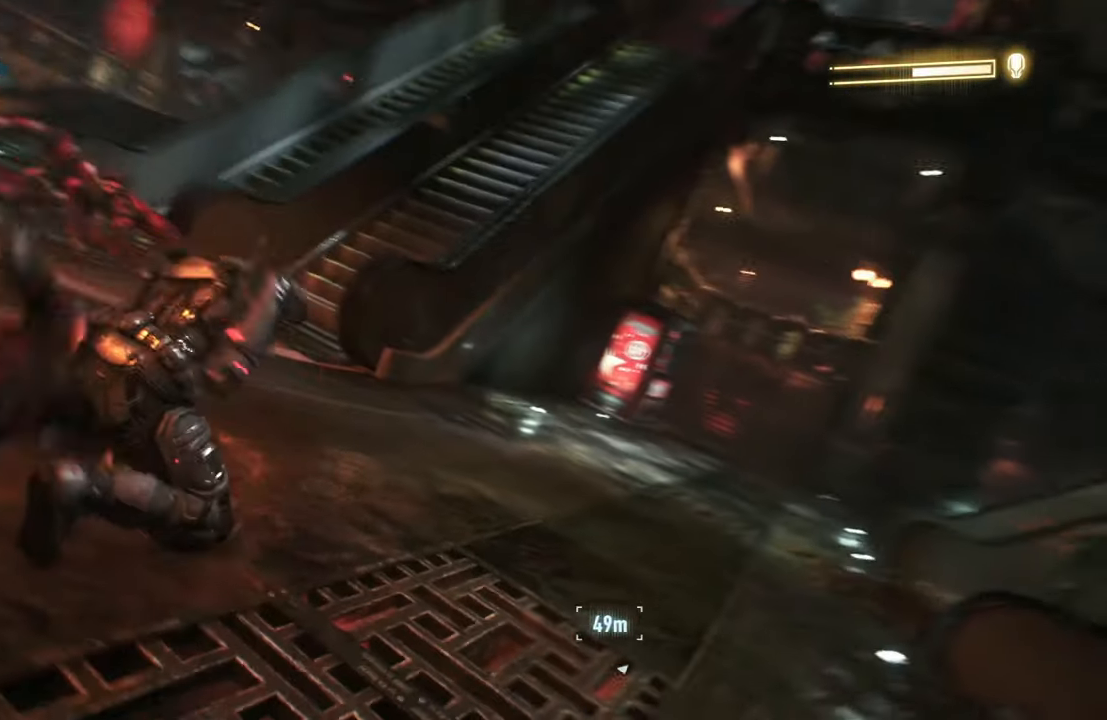
{"dt_ms": 500, "buttons": ["B", "R2"], "left_stick": "right", "right_stick": "center"}
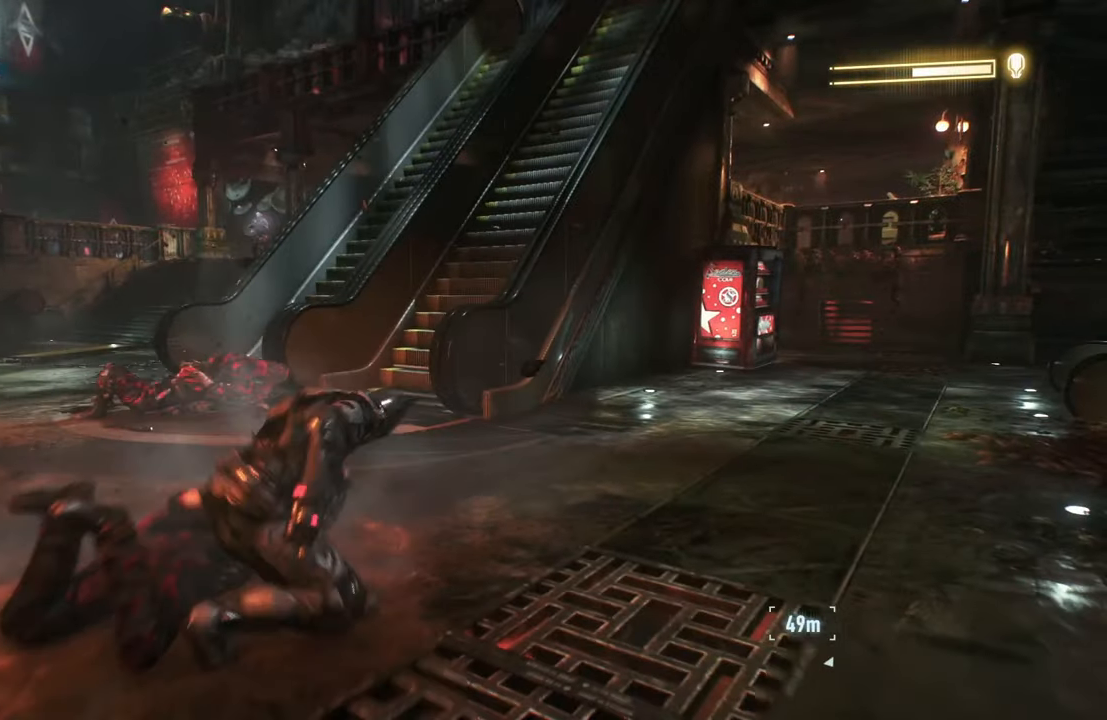
{"dt_ms": 1000, "buttons": ["R2"], "left_stick": "up-right", "right_stick": "down-left"}
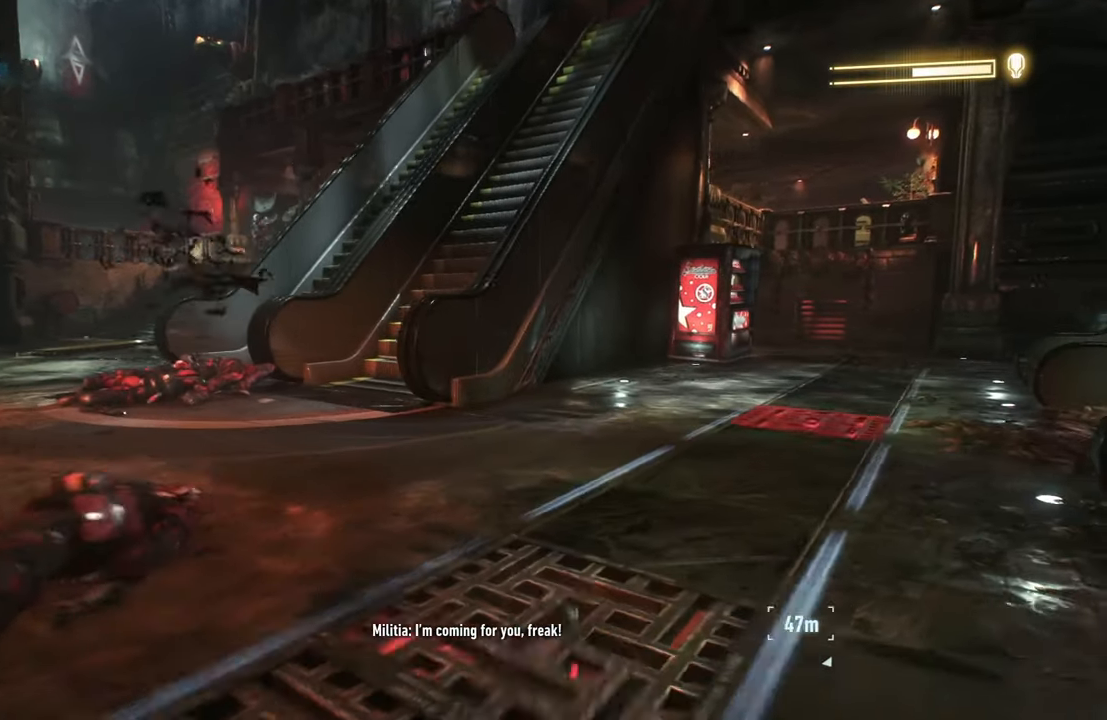
{"dt_ms": 500, "buttons": ["R2"], "left_stick": "center", "right_stick": "down-left", "events": [[117, "left_stick", "center"], [233, "DPAD_UP", "down"], [333, "DPAD_UP", "up"]]}
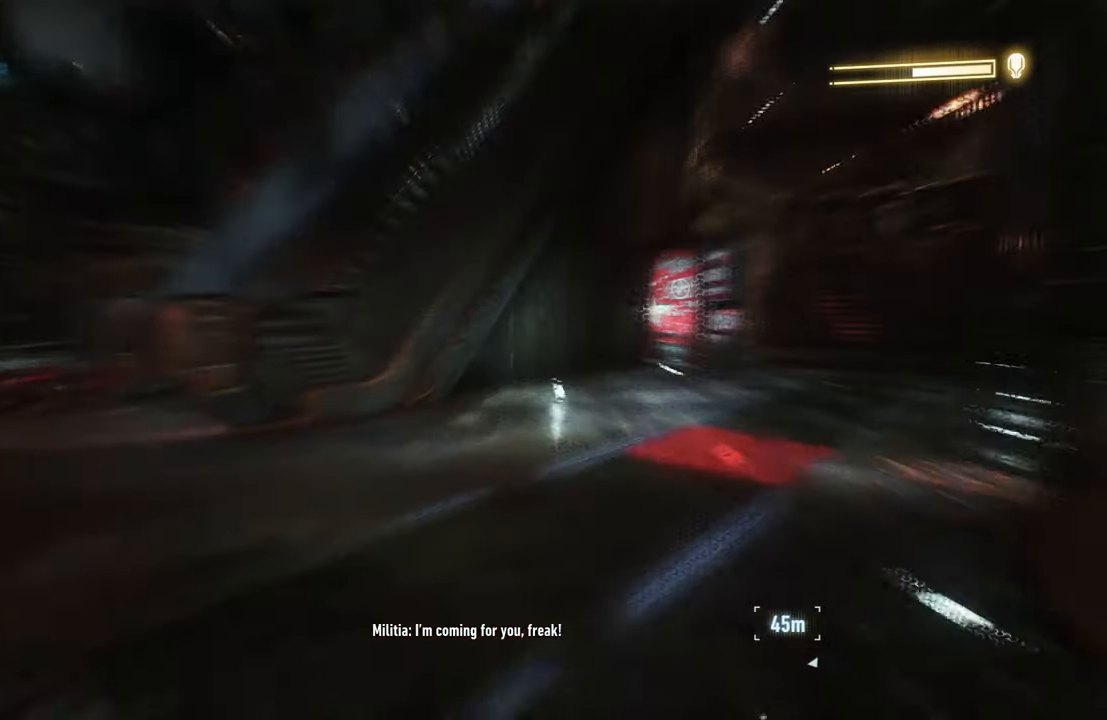
{"dt_ms": 500, "buttons": ["R2"], "left_stick": "up-right", "right_stick": "down-left", "events": [[100, "left_stick", "up-right"]]}
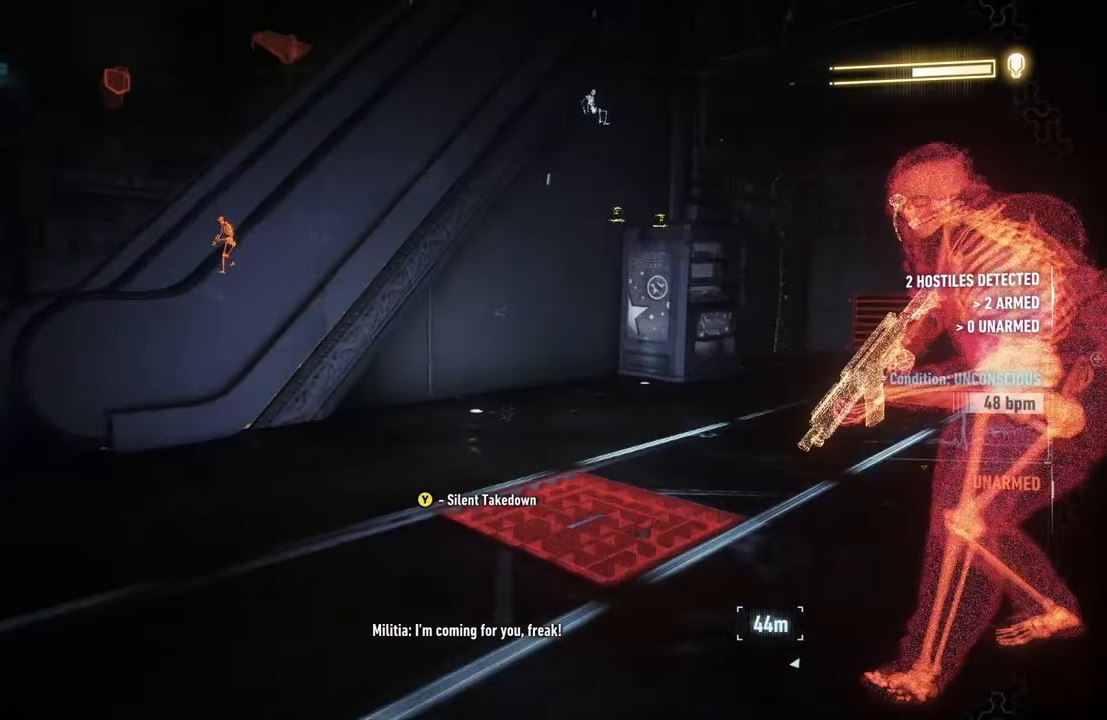
{"dt_ms": 500, "buttons": ["R2"], "left_stick": "right", "right_stick": "down-left", "events": [[400, "left_stick", "right"]]}
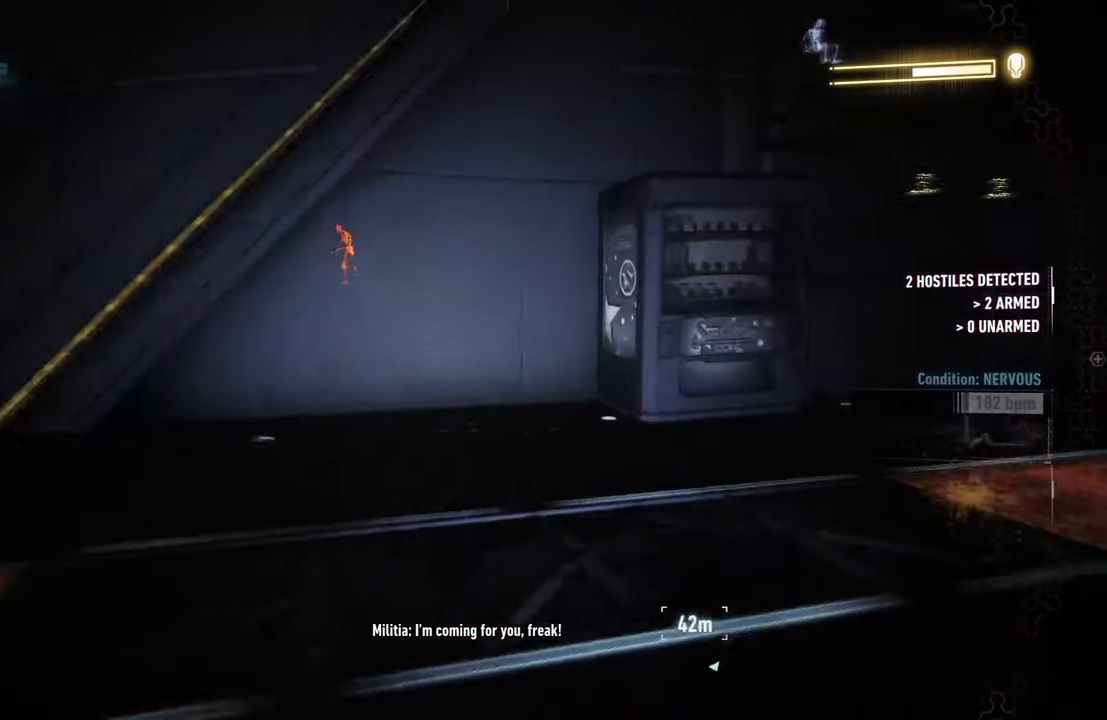
{"dt_ms": 500, "buttons": ["R2"], "left_stick": "up-left", "right_stick": "down-left", "events": [[100, "left_stick", "center"], [383, "left_stick", "up-left"]]}
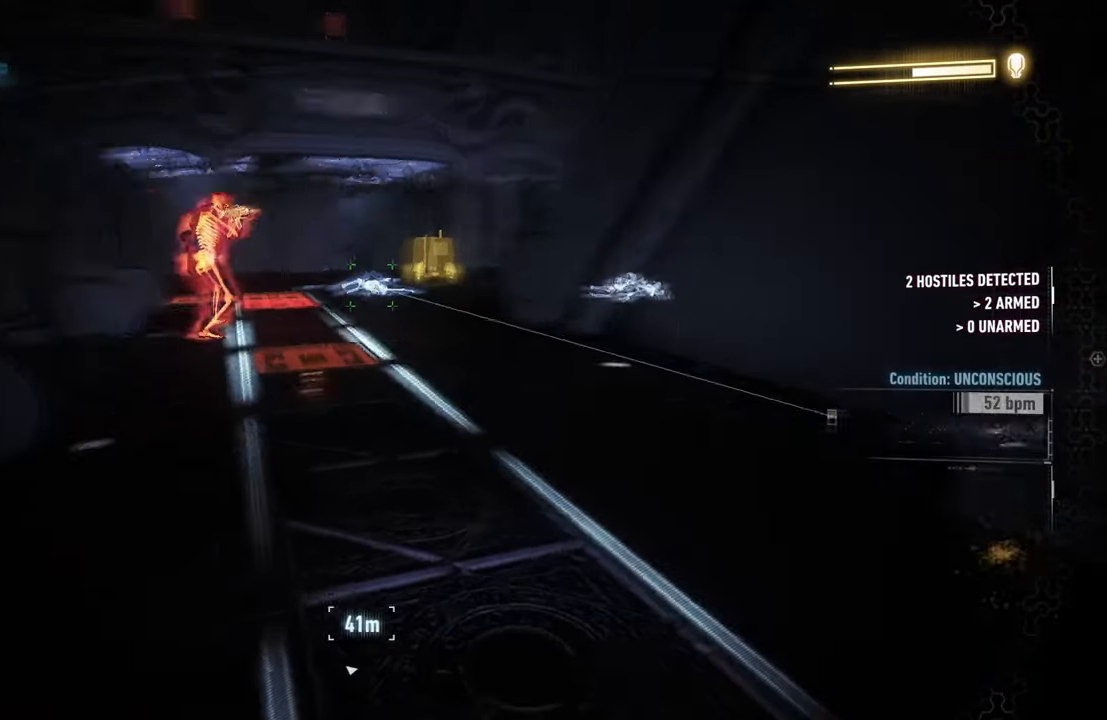
{"dt_ms": 500, "buttons": ["R2"], "left_stick": "up-left", "right_stick": "left", "events": [[17, "right_stick", "center"], [433, "right_stick", "left"]]}
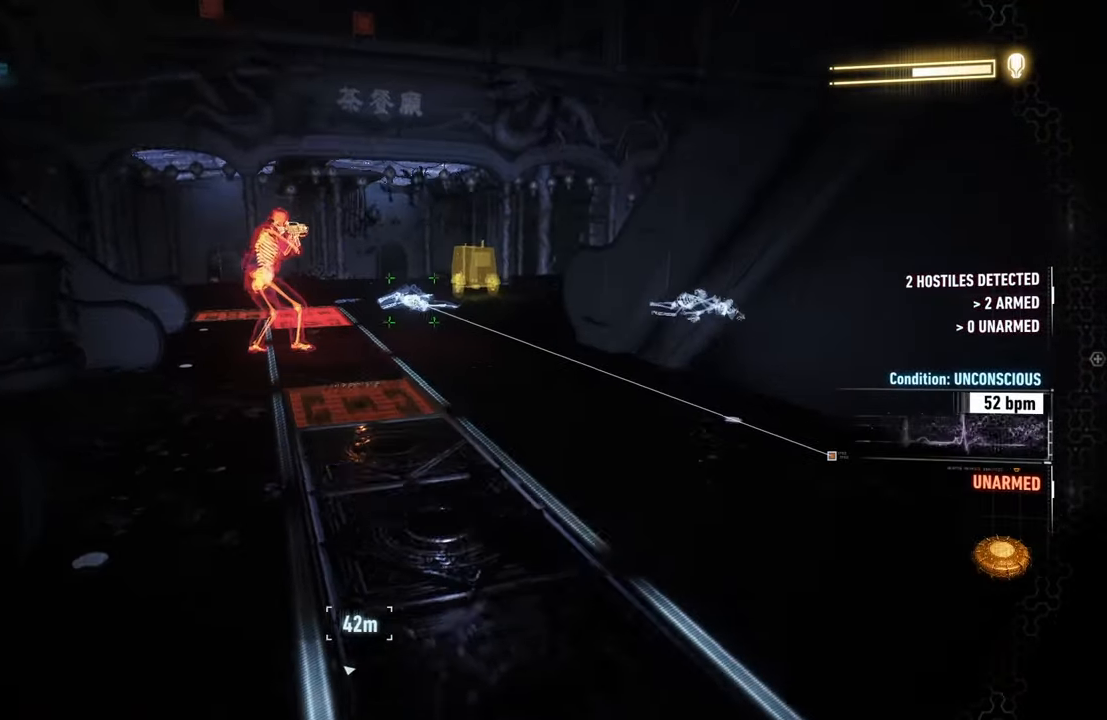
{"dt_ms": 500, "buttons": ["R2"], "left_stick": "center", "right_stick": "center", "events": [[67, "right_stick", "center"], [250, "left_stick", "center"], [267, "Y", "down"], [383, "Y", "up"]]}
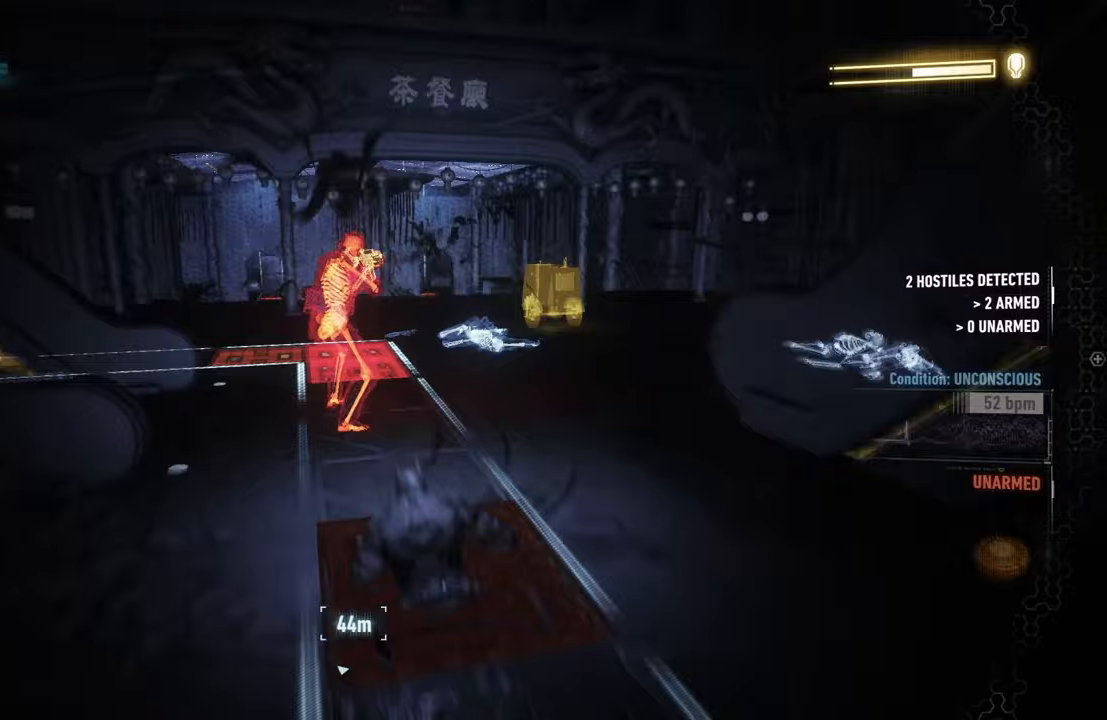
{"dt_ms": 500, "buttons": ["X", "R2"], "left_stick": "down-right", "right_stick": "center", "events": [[267, "right_stick", "right"], [300, "left_stick", "down-right"], [417, "right_stick", "center"], [450, "X", "down"]]}
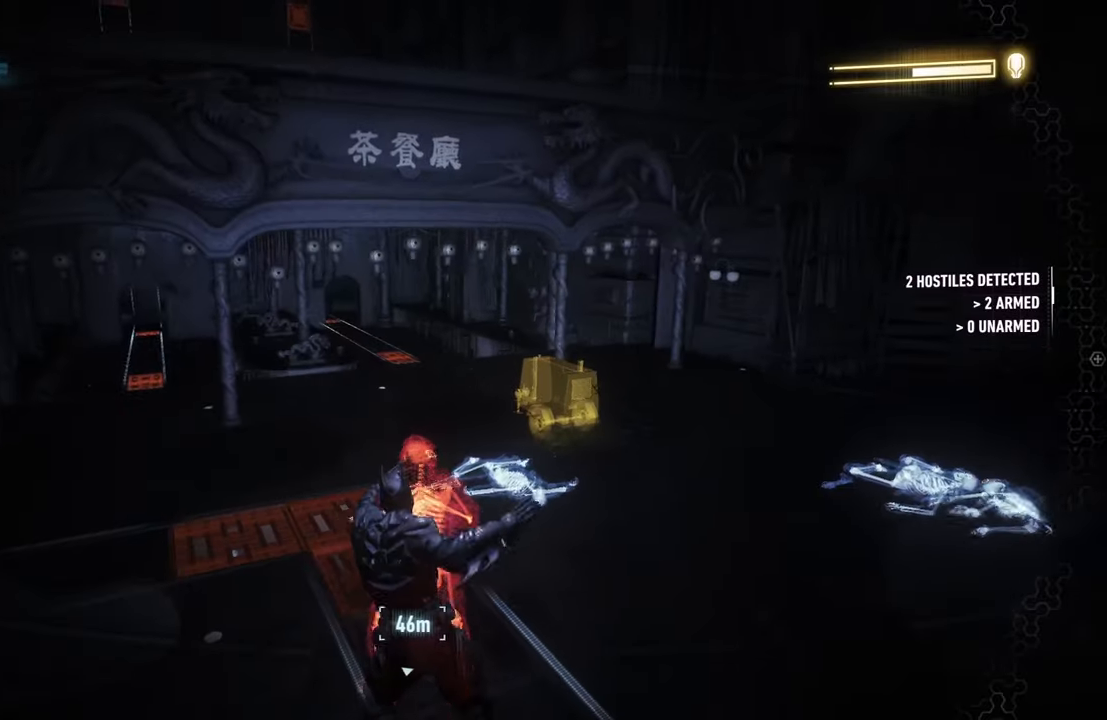
{"dt_ms": 500, "buttons": ["R2"], "left_stick": "down-right", "right_stick": "center", "events": [[83, "X", "up"], [167, "X", "down"], [250, "X", "up"], [333, "X", "down"], [433, "X", "up"]]}
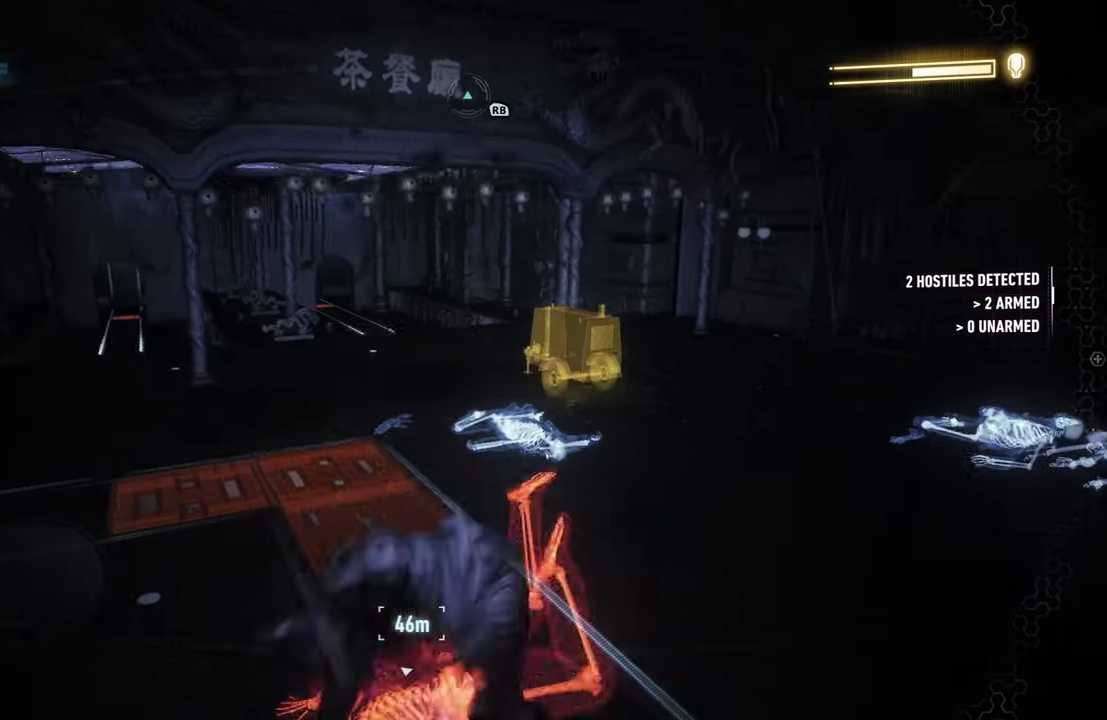
{"dt_ms": 500, "buttons": ["R2"], "left_stick": "down-right", "right_stick": "center"}
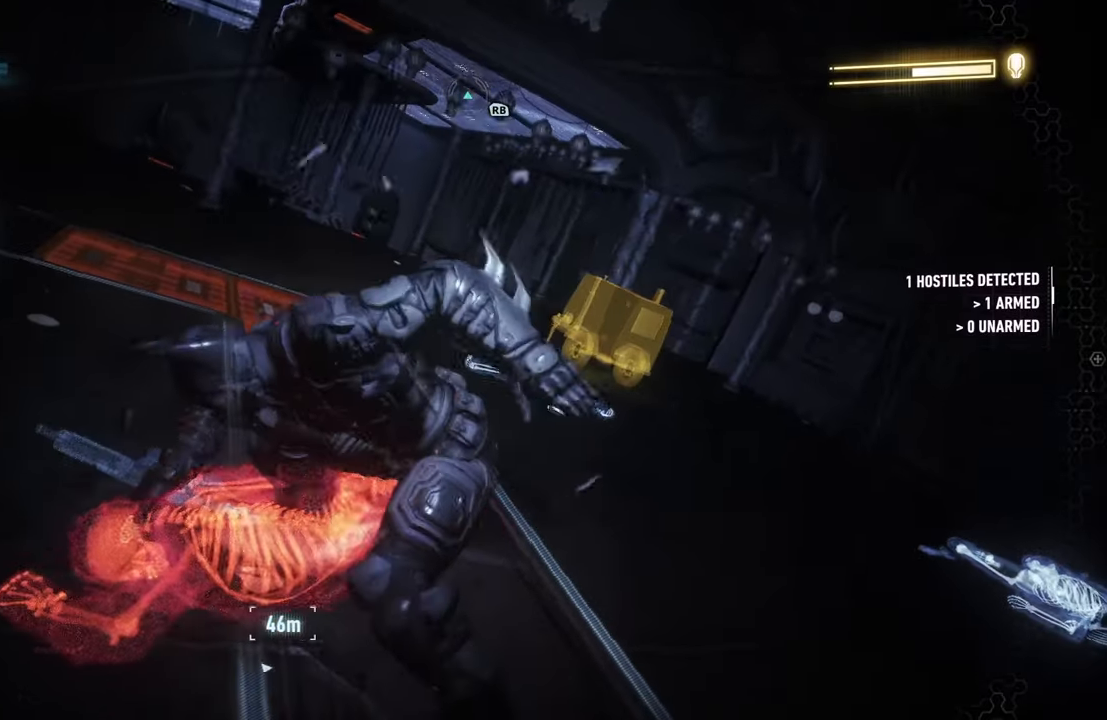
{"dt_ms": 500, "buttons": ["R2"], "left_stick": "down-right", "right_stick": "center", "events": [[83, "B", "down"], [133, "B", "up"], [217, "B", "down"], [283, "B", "up"], [383, "B", "down"], [450, "B", "up"]]}
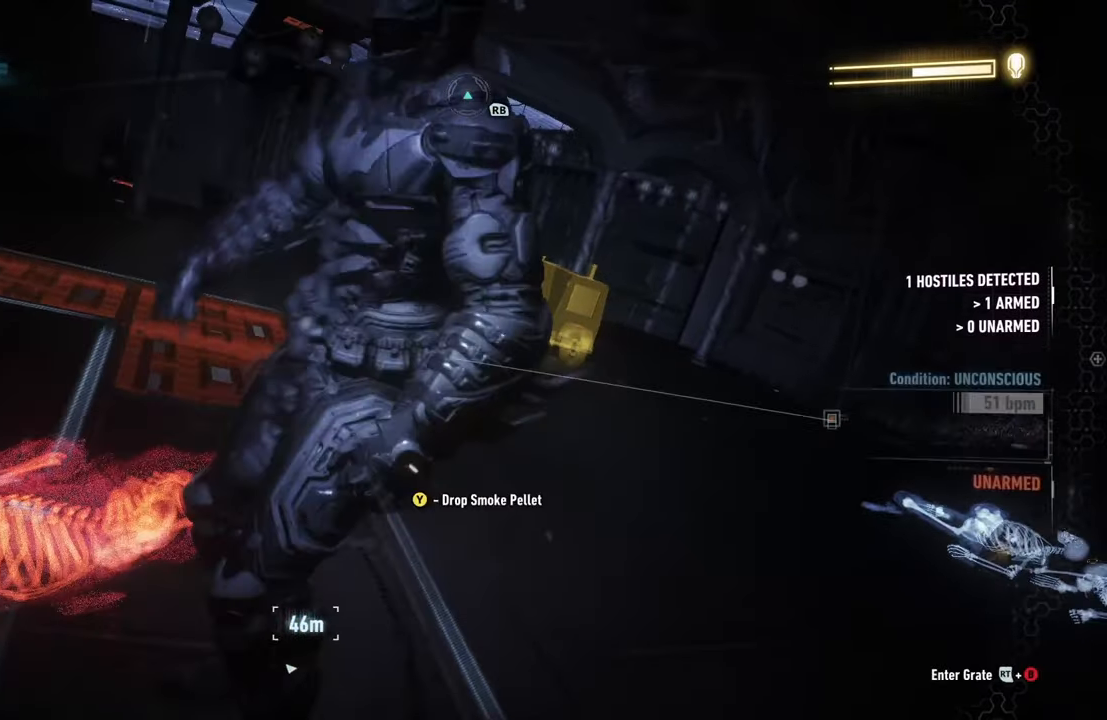
{"dt_ms": 500, "buttons": ["R2"], "left_stick": "down-right", "right_stick": "center", "events": [[33, "B", "down"], [133, "B", "up"], [183, "B", "down"], [250, "B", "up"]]}
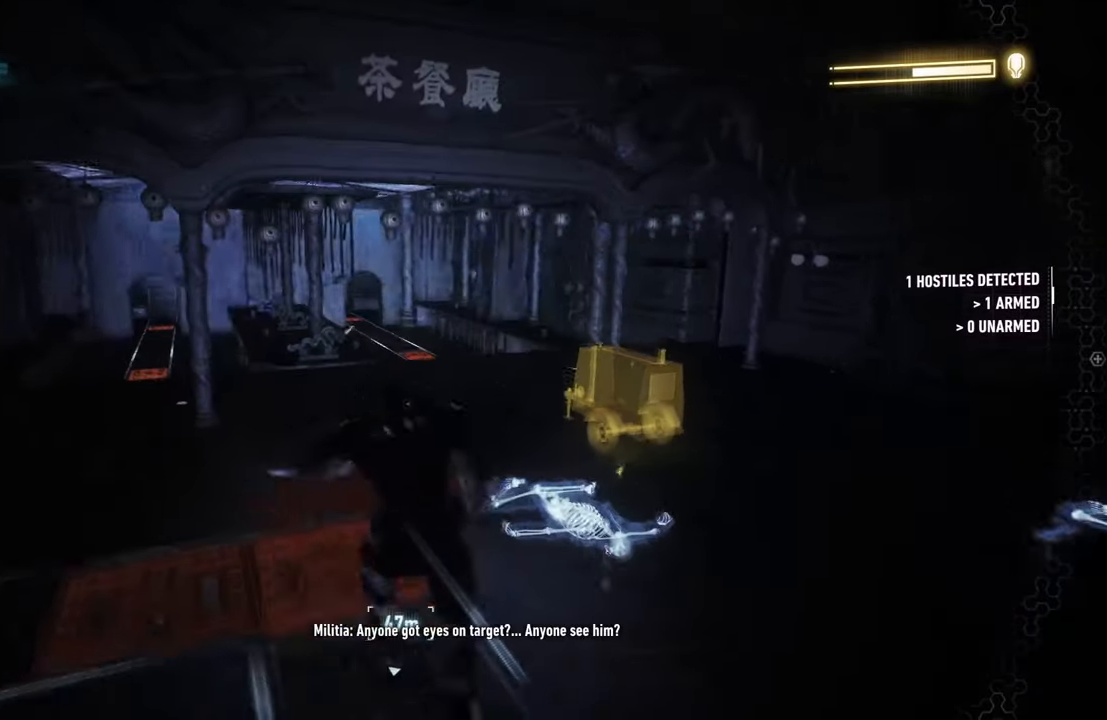
{"dt_ms": 500, "buttons": ["R2"], "left_stick": "center", "right_stick": "right", "events": [[167, "right_stick", "right"], [200, "left_stick", "center"]]}
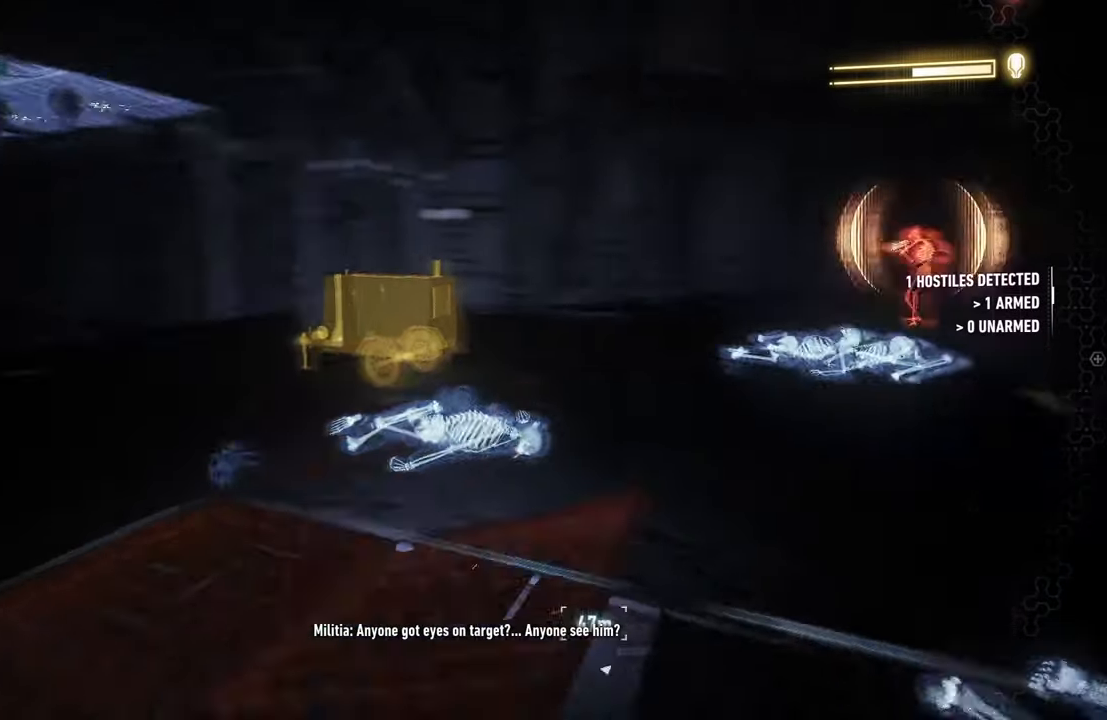
{"dt_ms": 500, "buttons": ["R2"], "left_stick": "center", "right_stick": "center", "events": [[50, "left_stick", "right"], [300, "right_stick", "center"], [483, "left_stick", "center"]]}
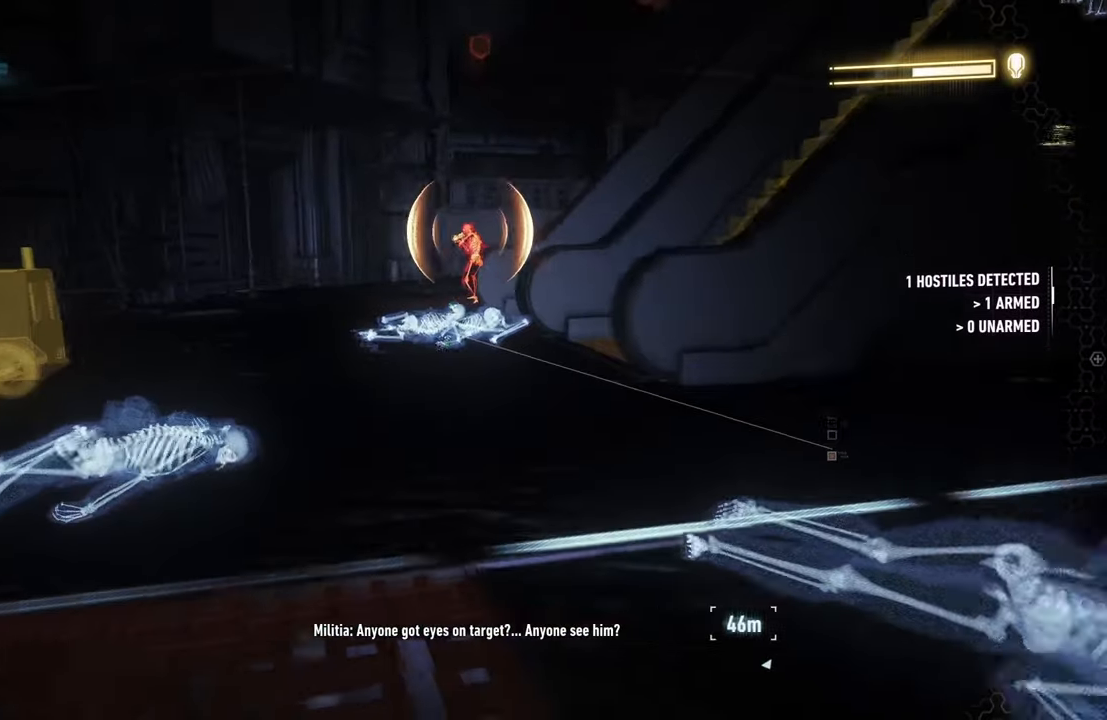
{"dt_ms": 500, "buttons": ["R2"], "left_stick": "up-right", "right_stick": "right", "events": [[317, "left_stick", "right"], [367, "left_stick", "up-right"], [367, "right_stick", "right"]]}
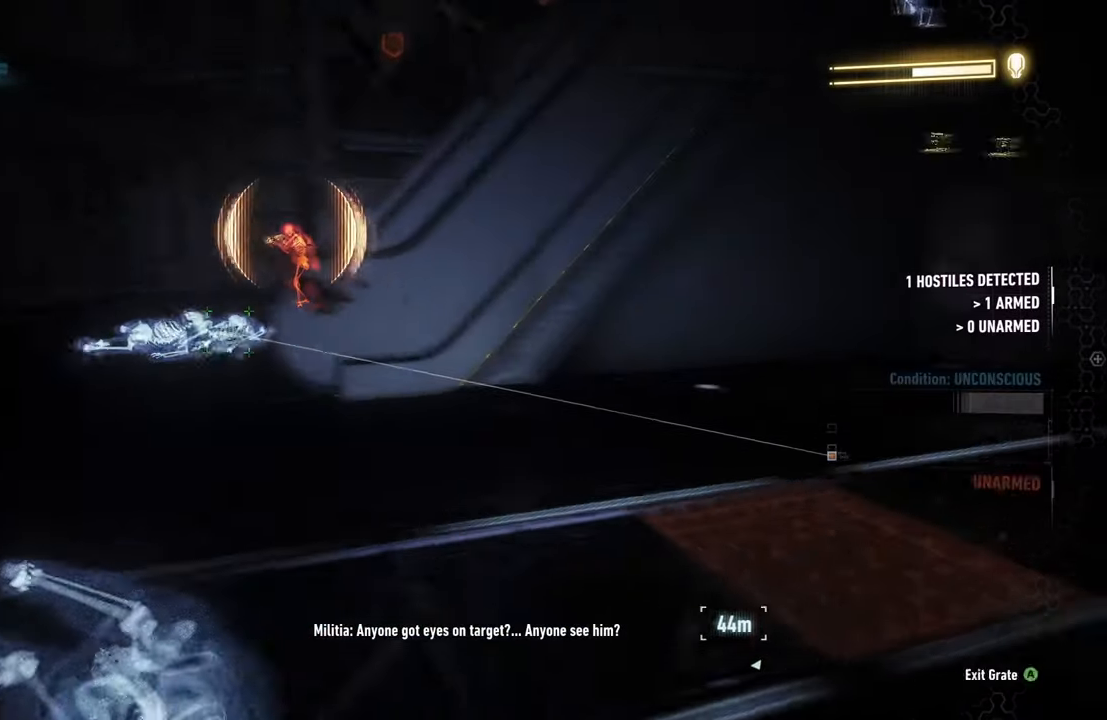
{"dt_ms": 500, "buttons": ["R2"], "left_stick": "up-right", "right_stick": "right", "events": []}
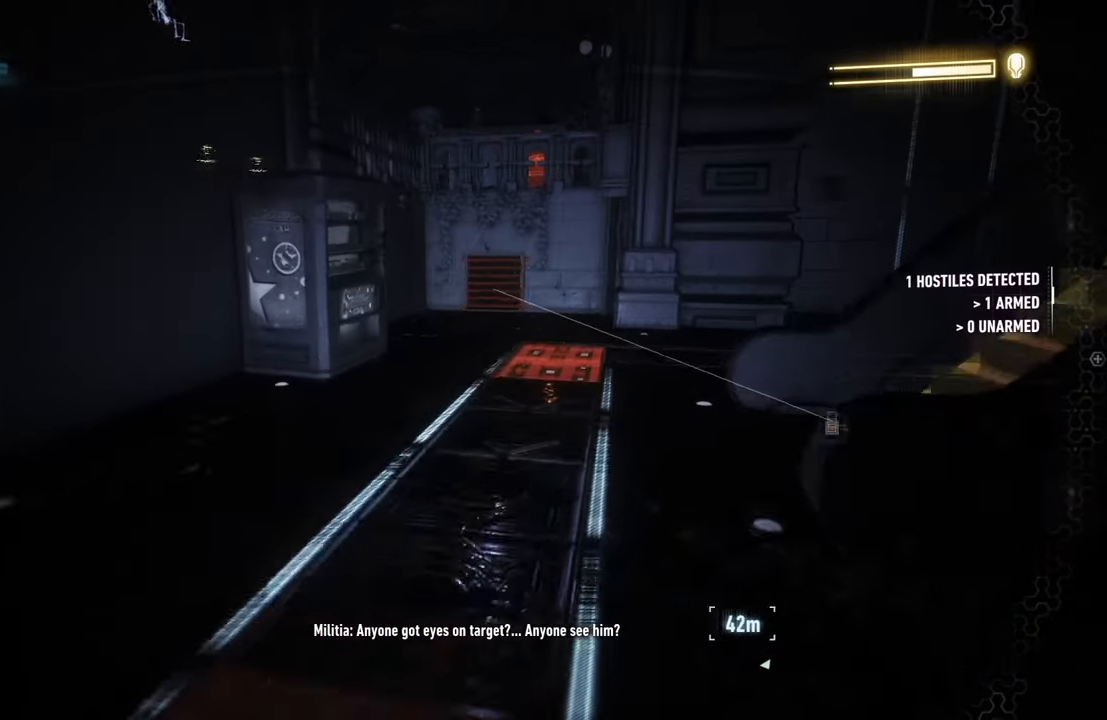
{"dt_ms": 500, "buttons": ["R2"], "left_stick": "up-right", "right_stick": "right", "events": []}
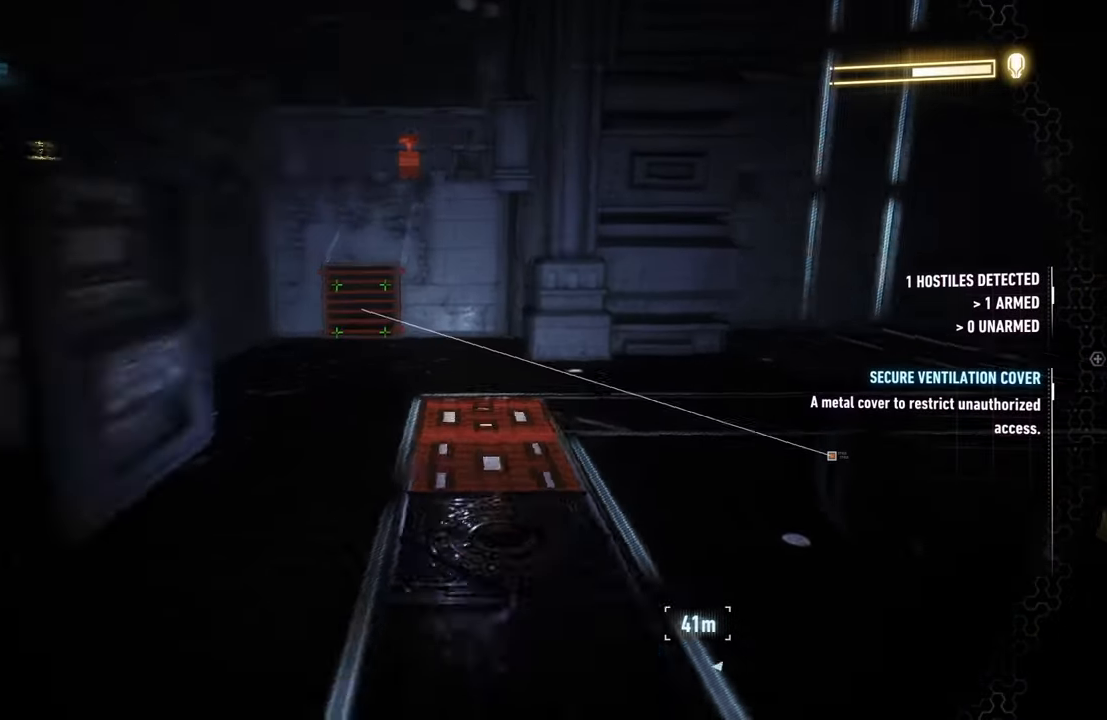
{"dt_ms": 500, "buttons": ["R2"], "left_stick": "up-right", "right_stick": "right", "events": []}